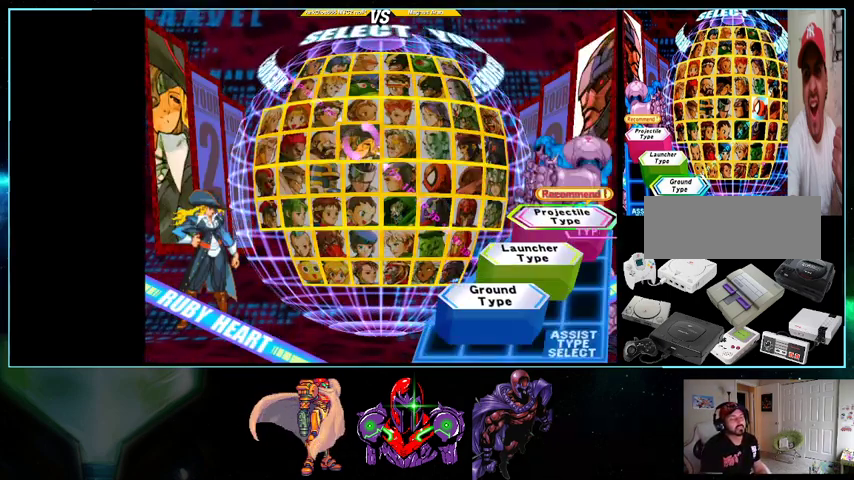
Gameplay with a controller (Nintendo layout); each line is a JSON object with the inputs held at the frame after it. "events" lists button and stick changes between this image and that frame as [ms after this image, input, new state], when the widget could be followed in between. Not read: L3 R3.
{"buttons": [], "events": [[33, "DPAD_UP", "down"], [167, "DPAD_UP", "up"], [300, "Y", "down"], [400, "Y", "up"]]}
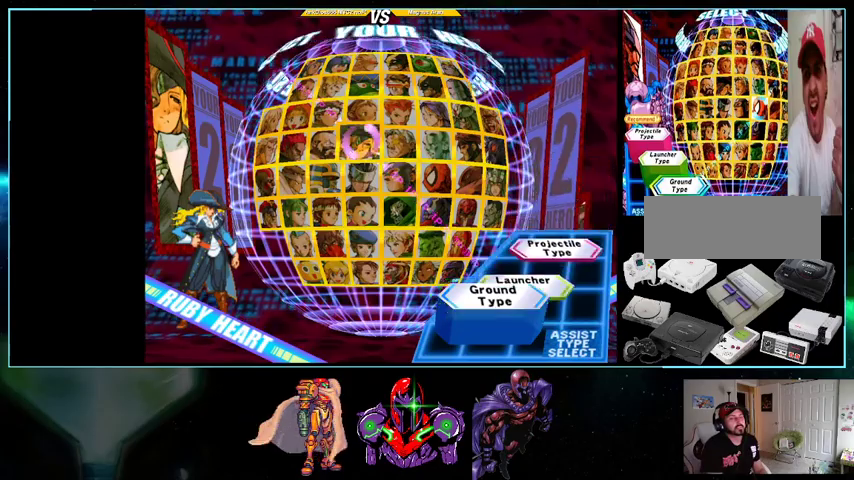
{"buttons": [], "events": []}
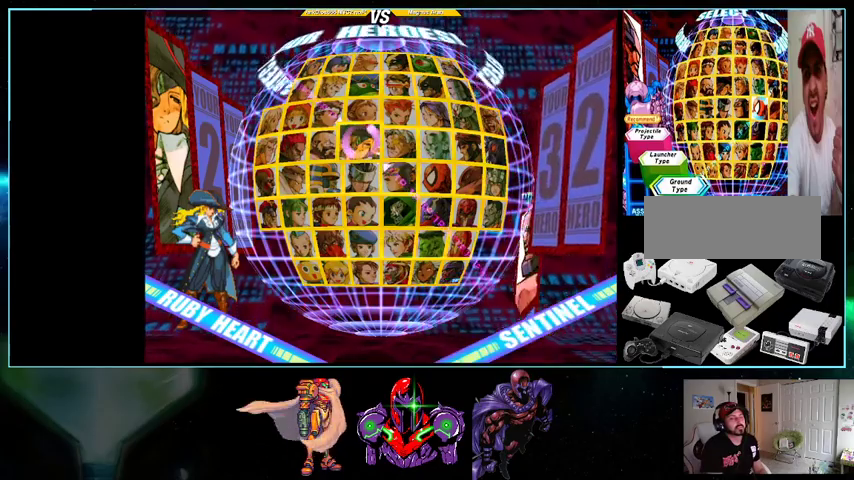
{"buttons": ["DPAD_RIGHT"], "events": [[433, "DPAD_RIGHT", "down"]]}
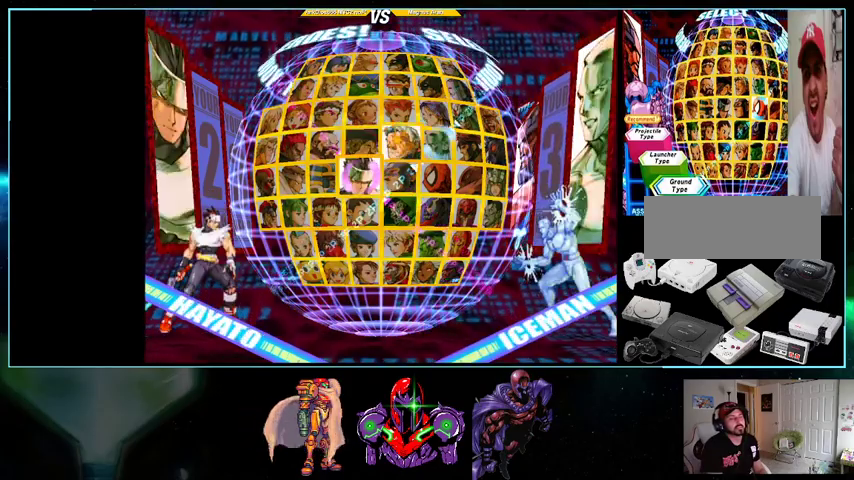
{"buttons": ["DPAD_DOWN"], "events": [[33, "DPAD_RIGHT", "up"], [133, "DPAD_DOWN", "down"], [267, "DPAD_DOWN", "up"], [333, "DPAD_DOWN", "down"], [433, "DPAD_DOWN", "up"], [500, "DPAD_DOWN", "down"]]}
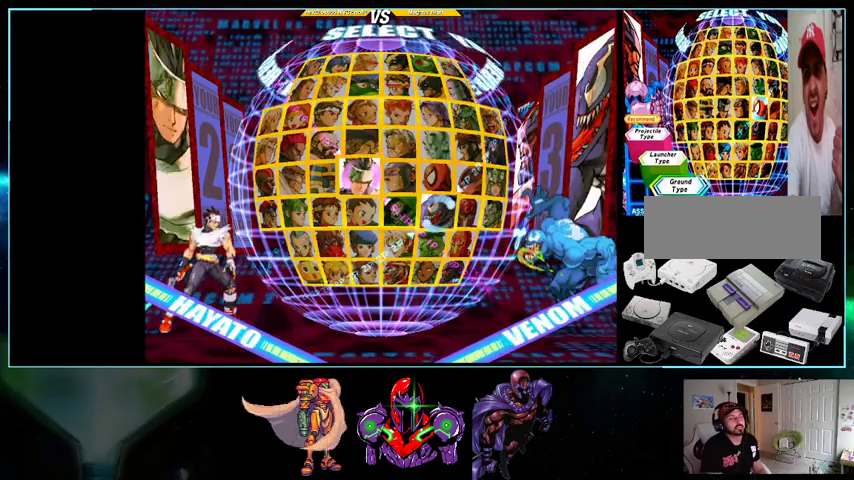
{"buttons": [], "events": [[100, "DPAD_DOWN", "up"], [200, "DPAD_DOWN", "down"], [300, "DPAD_DOWN", "up"]]}
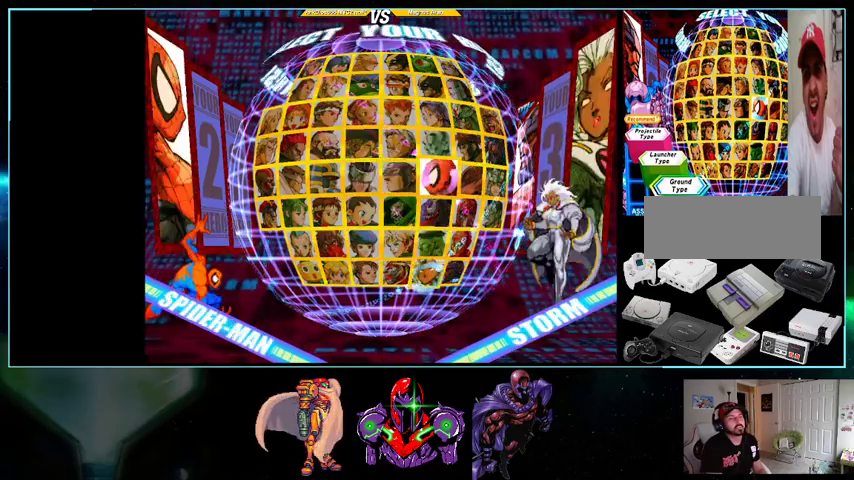
{"buttons": [], "events": []}
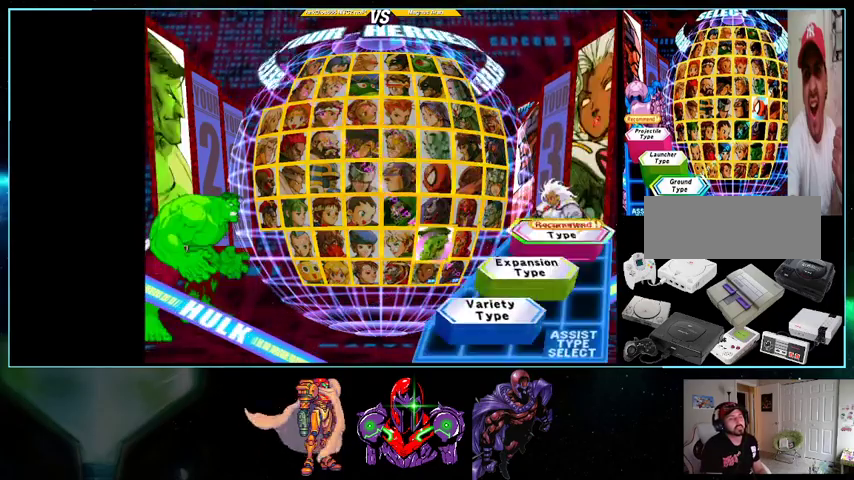
{"buttons": [], "events": [[333, "DPAD_DOWN", "down"], [467, "DPAD_DOWN", "up"]]}
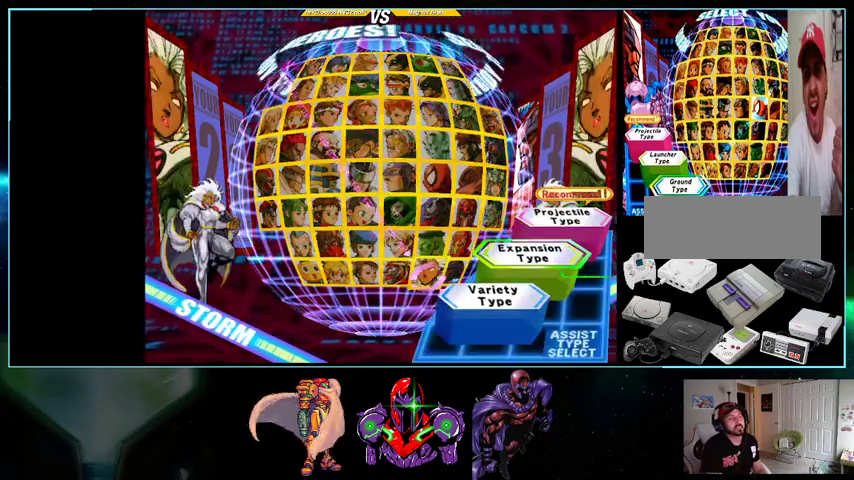
{"buttons": [], "events": [[100, "Y", "down"], [300, "Y", "up"]]}
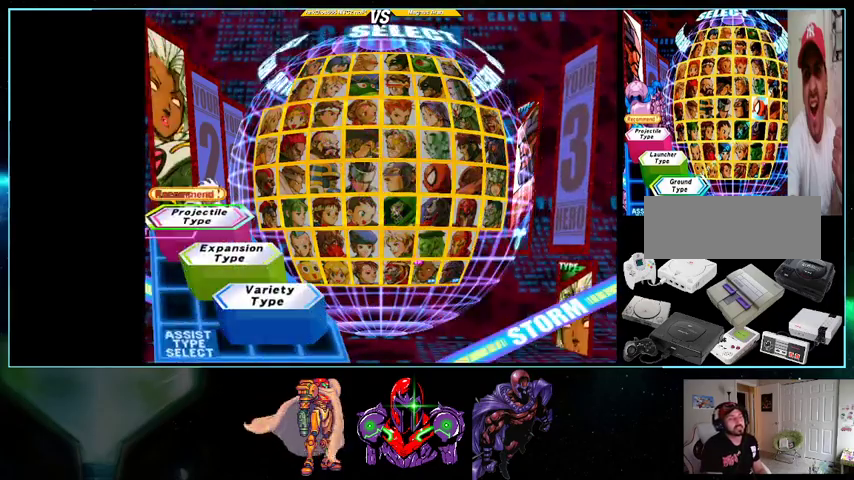
{"buttons": [], "events": []}
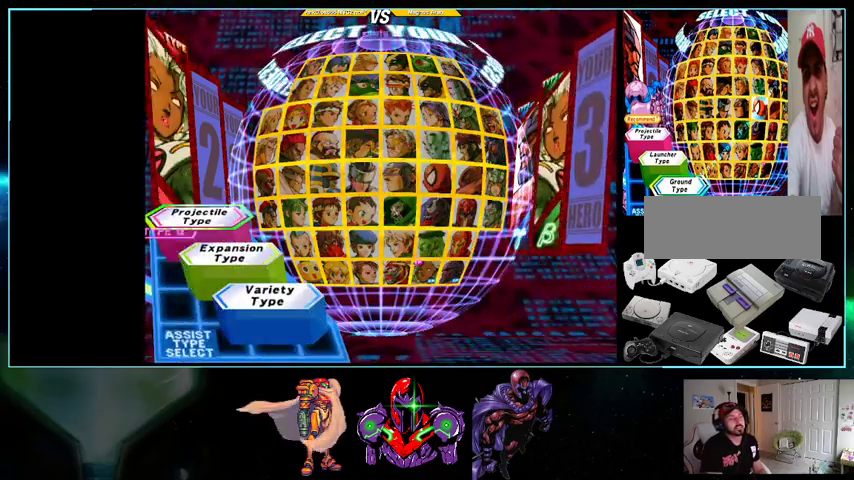
{"buttons": ["DPAD_UP"], "events": [[300, "DPAD_UP", "down"], [400, "DPAD_UP", "up"], [500, "DPAD_UP", "down"]]}
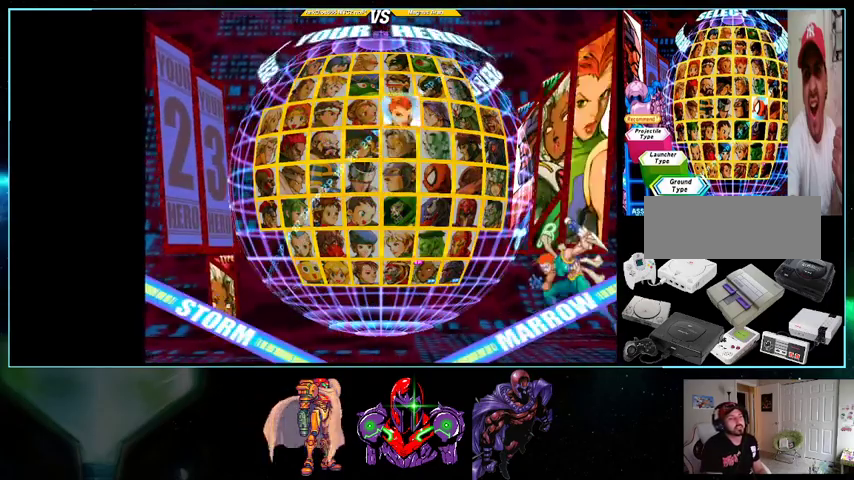
{"buttons": [], "events": [[100, "DPAD_UP", "up"]]}
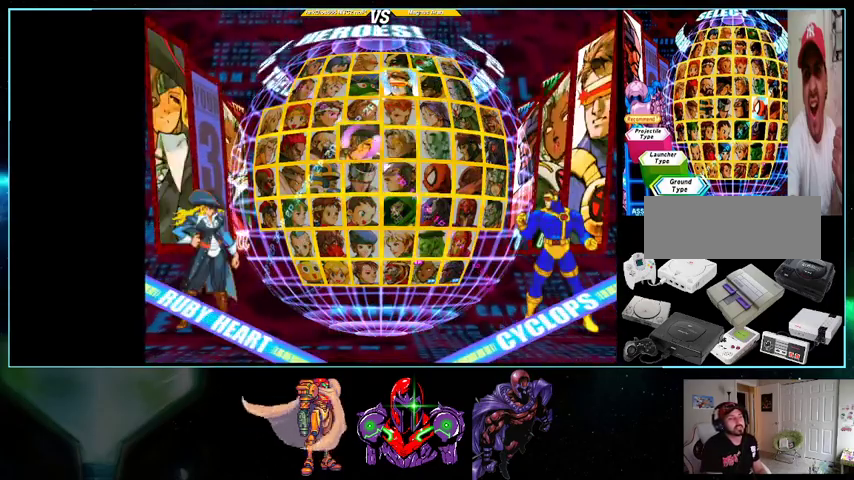
{"buttons": [], "events": []}
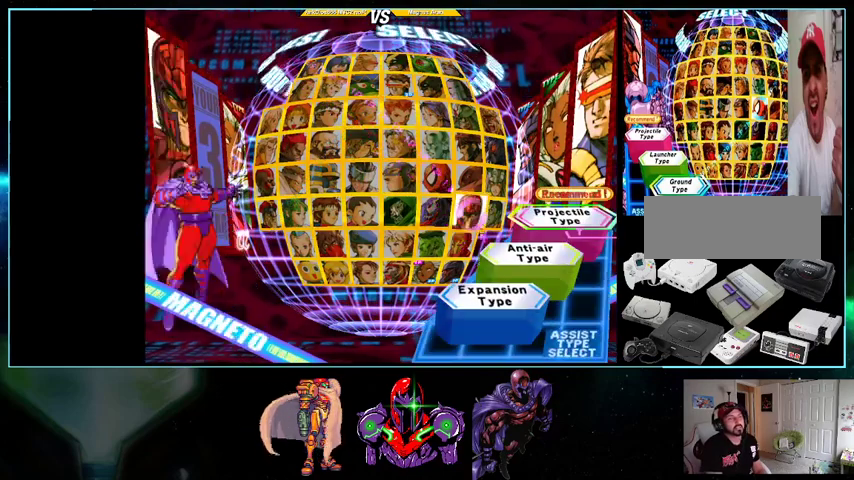
{"buttons": ["Y"], "events": [[200, "DPAD_DOWN", "down"], [333, "DPAD_DOWN", "up"], [400, "Y", "down"]]}
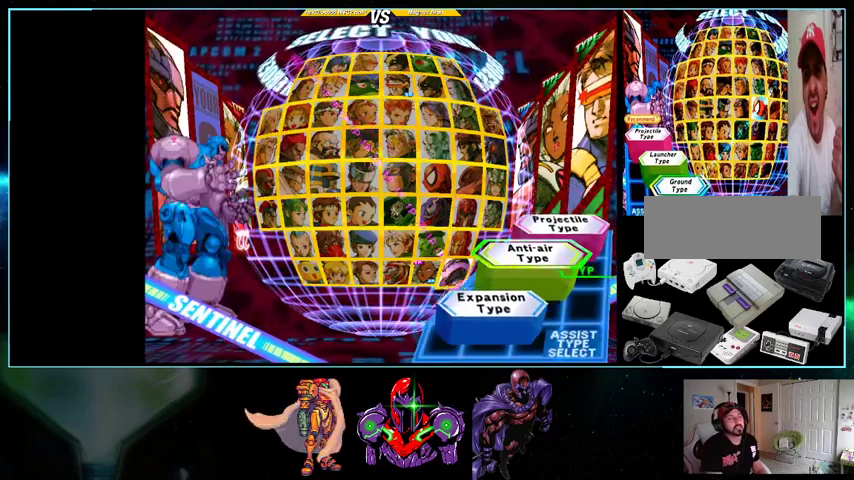
{"buttons": [], "events": [[100, "Y", "up"]]}
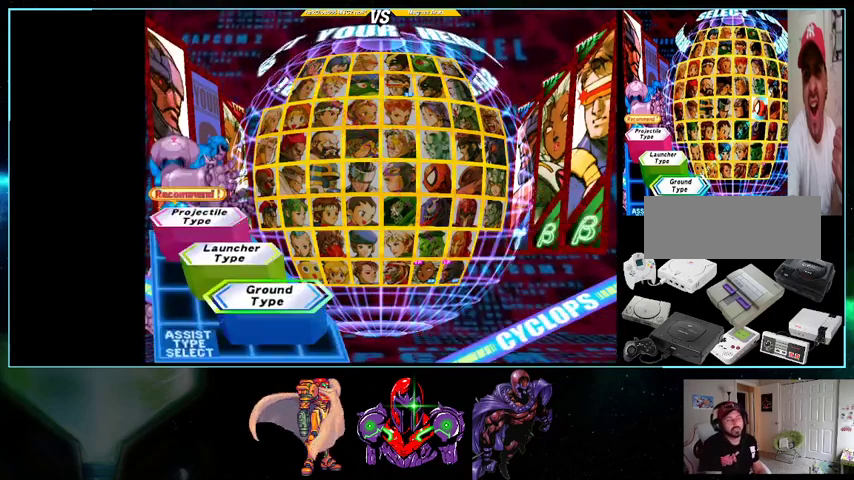
{"buttons": [], "events": []}
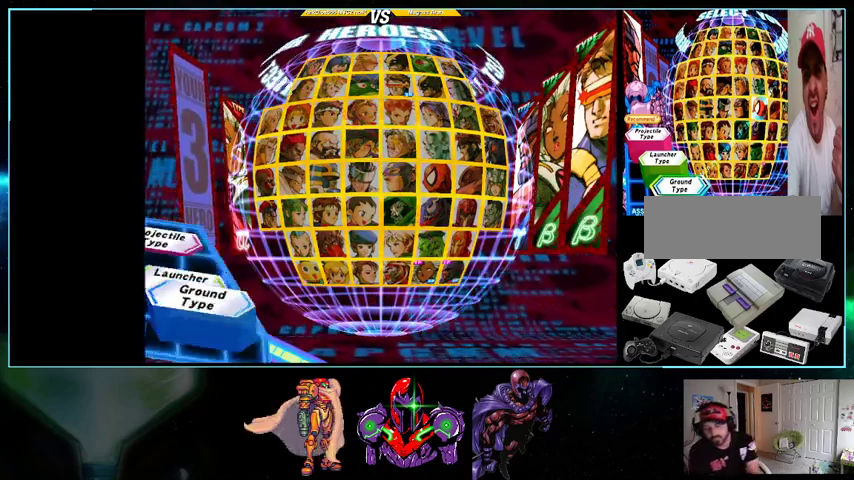
{"buttons": [], "events": []}
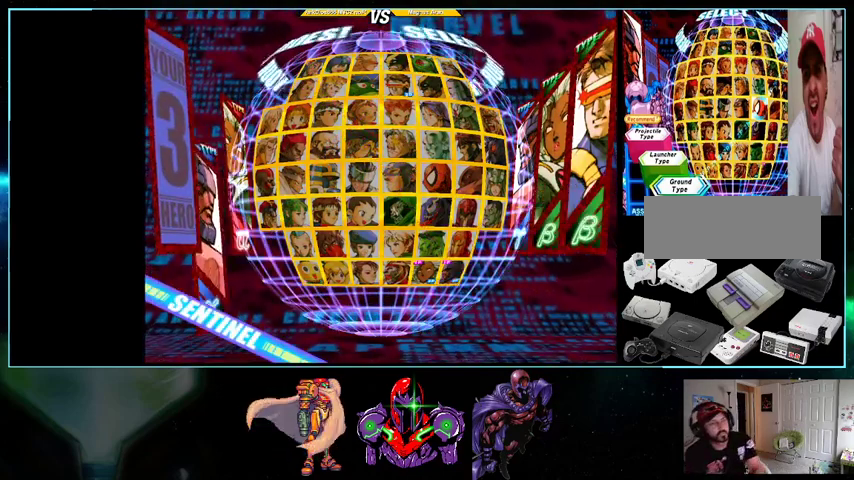
{"buttons": [], "events": []}
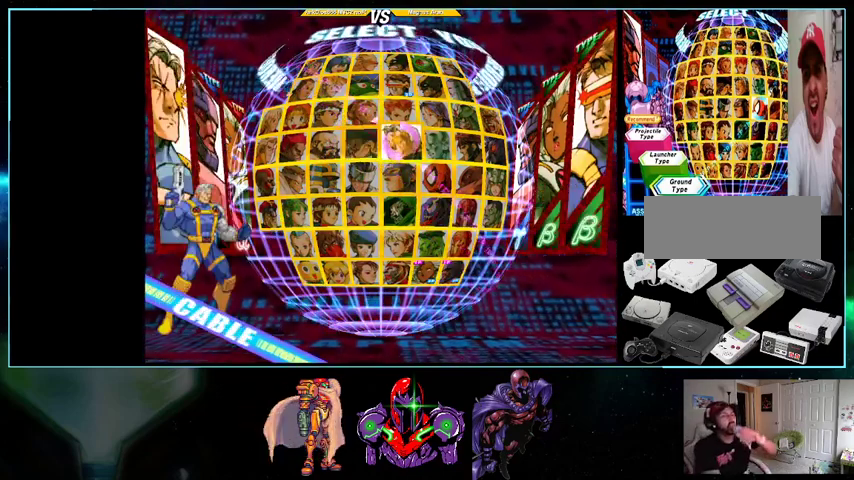
{"buttons": [], "events": []}
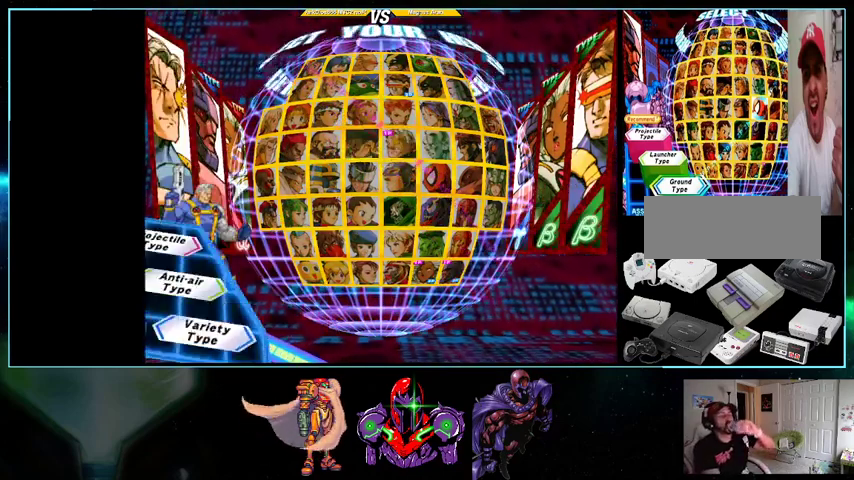
{"buttons": [], "events": []}
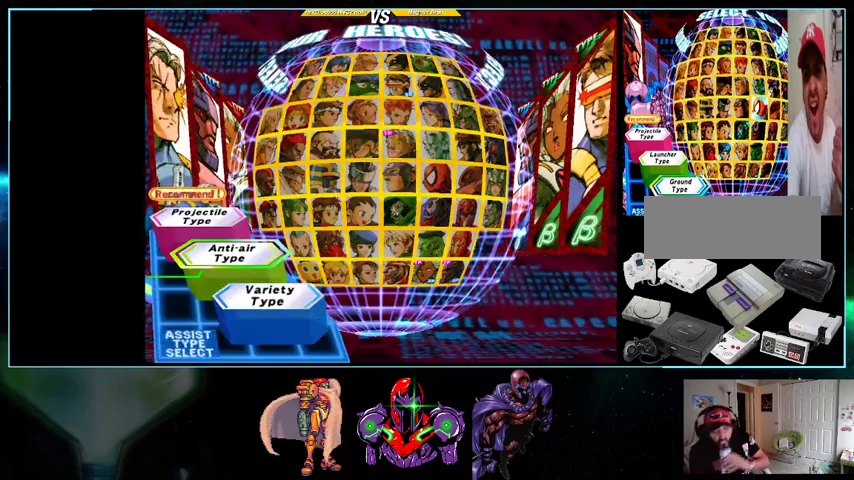
{"buttons": [], "events": [[200, "X", "down"], [200, "Y", "down"], [400, "X", "up"], [433, "Y", "up"]]}
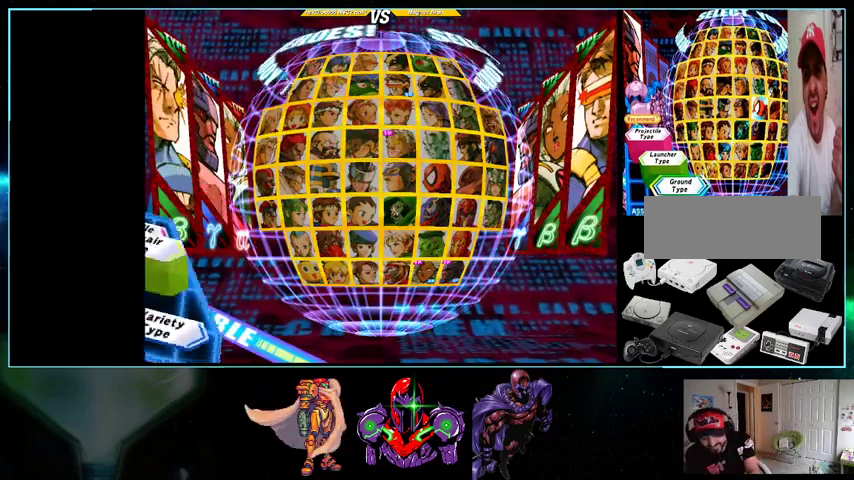
{"buttons": [], "events": []}
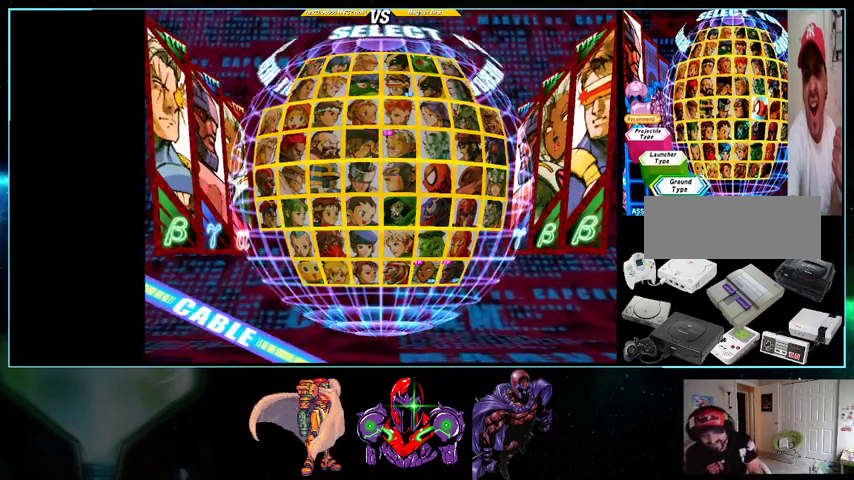
{"buttons": ["Y"], "events": [[33, "X", "down"], [100, "Y", "down"], [333, "X", "up"], [433, "Y", "up"], [500, "Y", "down"]]}
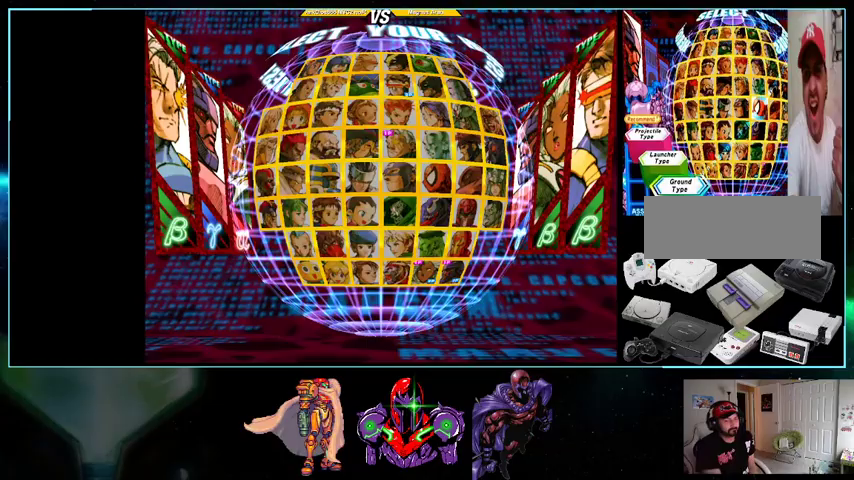
{"buttons": [], "events": [[500, "Y", "up"]]}
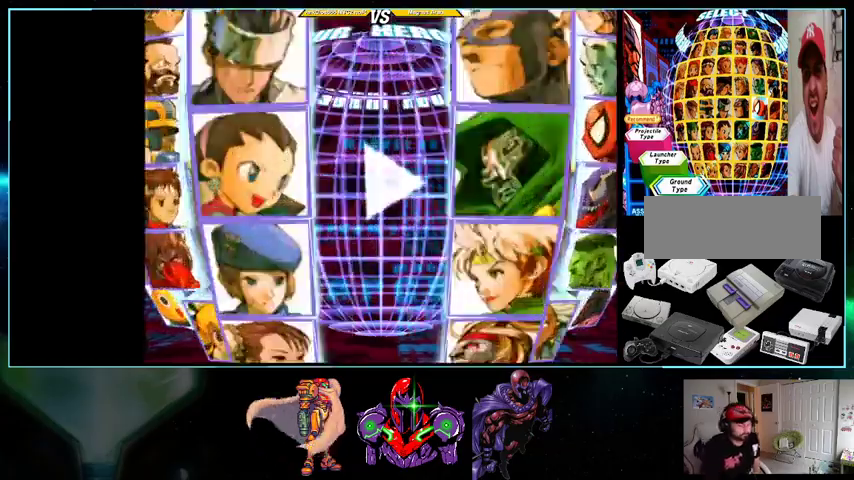
{"buttons": [], "events": []}
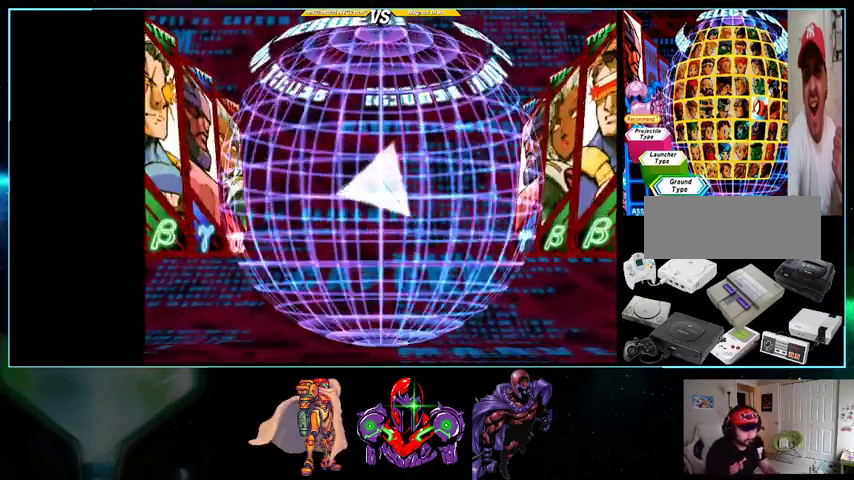
{"buttons": [], "events": []}
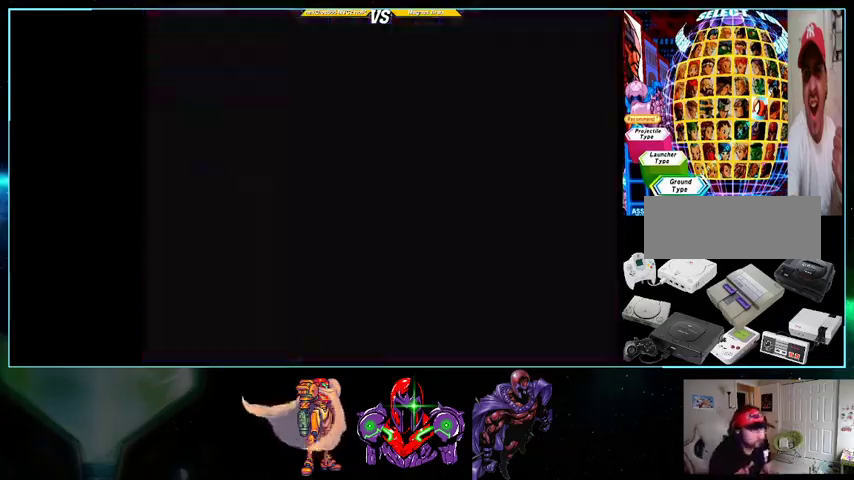
{"buttons": [], "events": []}
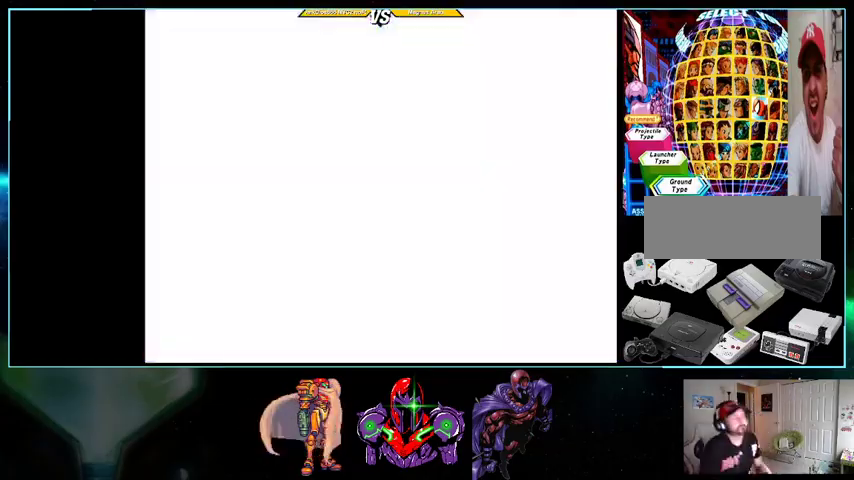
{"buttons": [], "events": []}
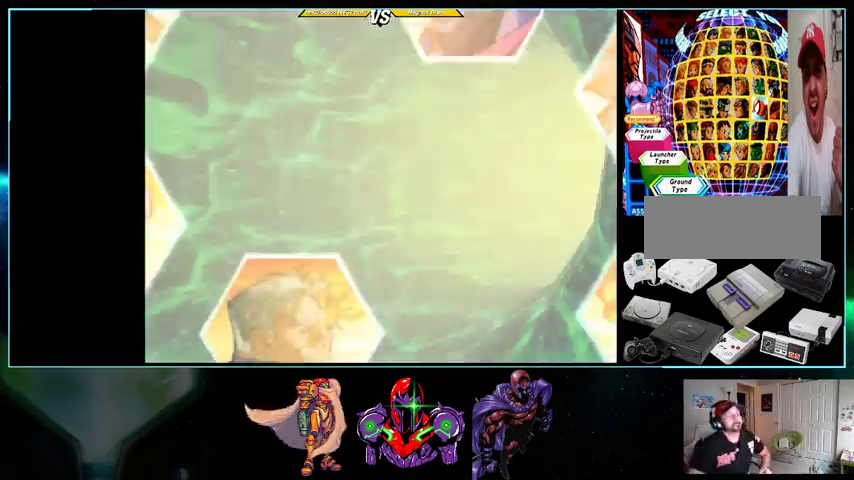
{"buttons": [], "events": []}
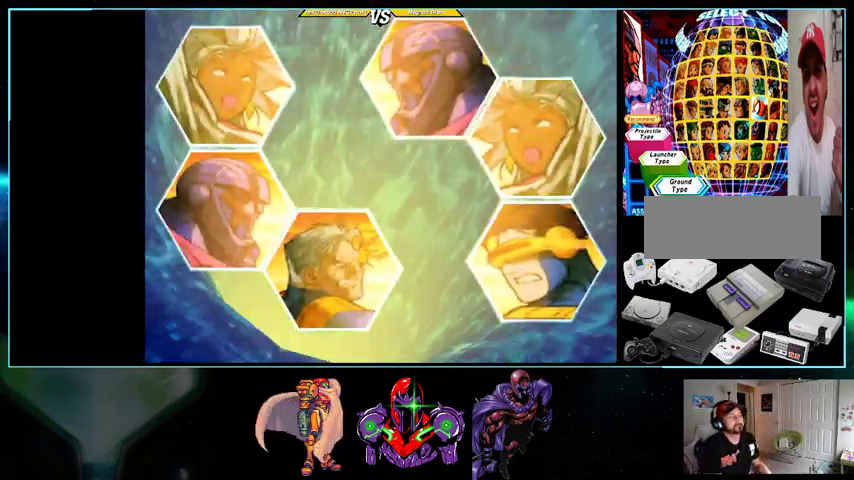
{"buttons": [], "events": []}
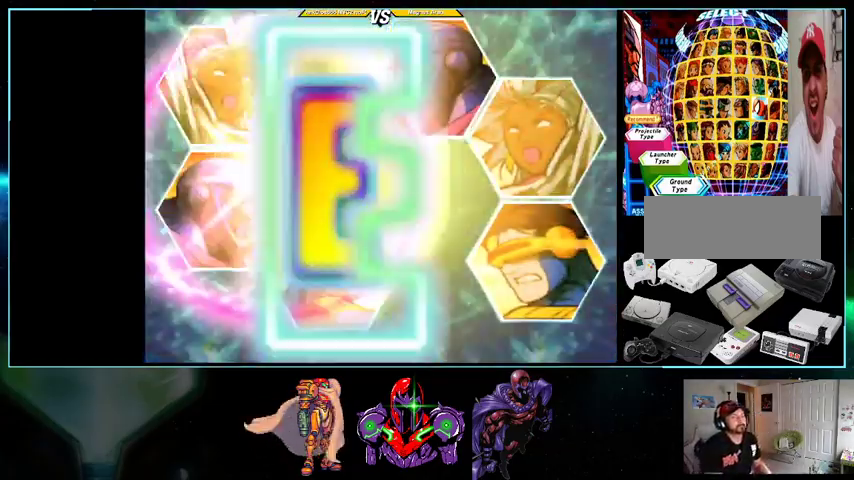
{"buttons": [], "events": []}
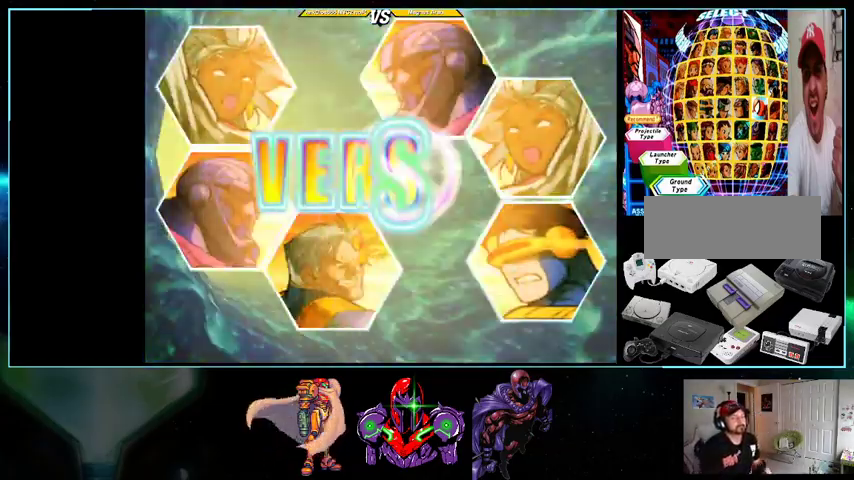
{"buttons": [], "events": []}